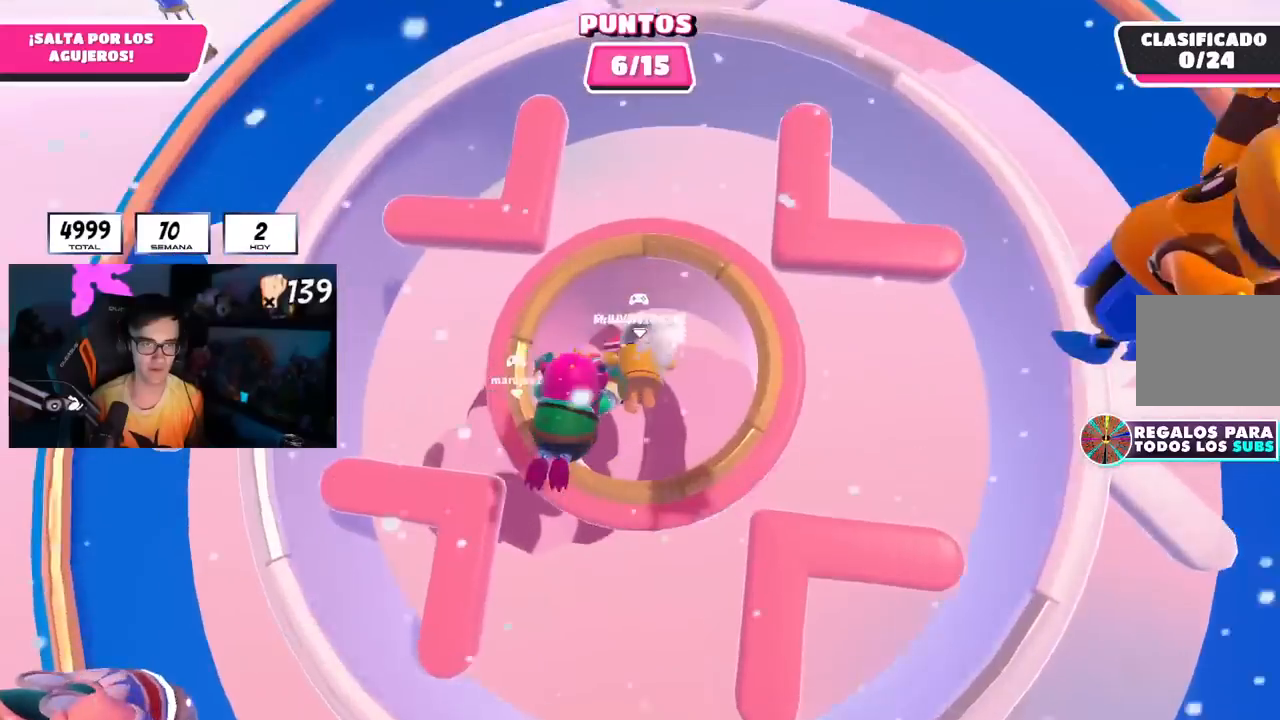
Gameplay with a controller (PlayStation layout); each line is a JSON object with the inputs held at the frame after it. "events" lists button and stick changes between this image and that frame as [ms after this image, input, new state], when the widget could be followed in between. Not read: R3.
{"buttons": [], "left_stick": "up-right", "right_stick": "up", "events": [[183, "right_stick", "down"], [283, "right_stick", "center"], [334, "right_stick", "up"]]}
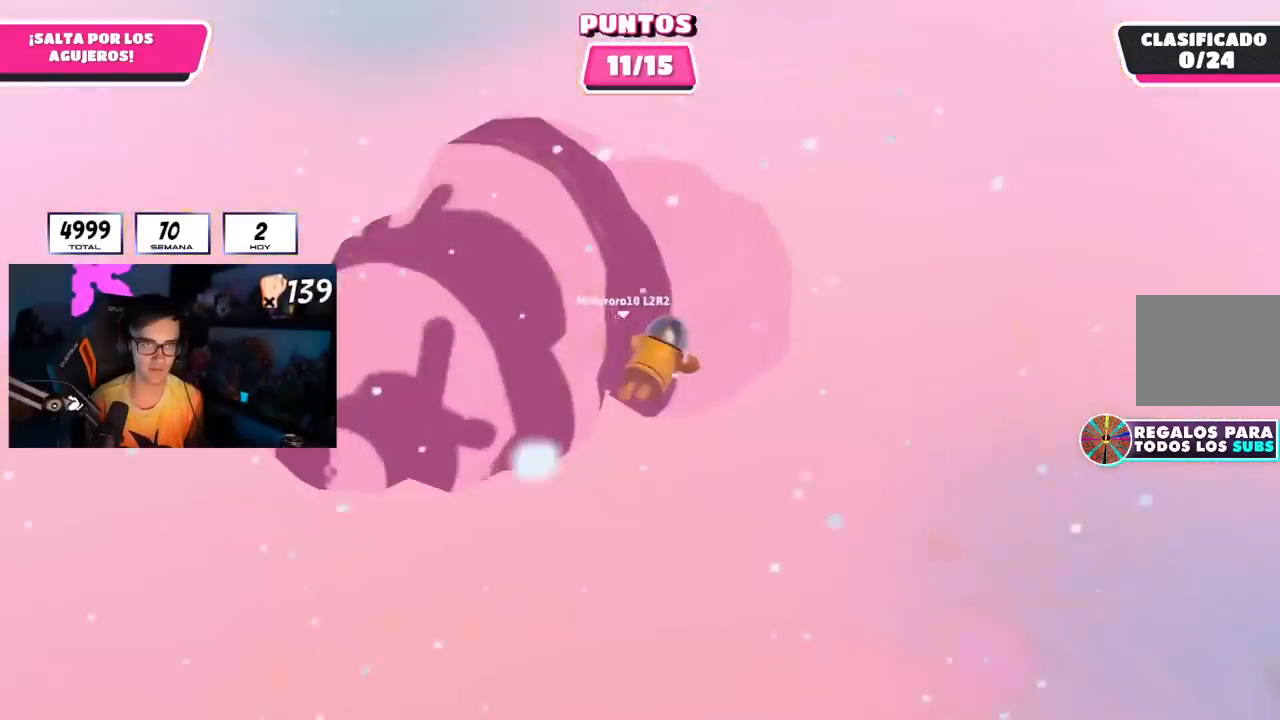
{"buttons": [], "left_stick": "up-right", "right_stick": "right", "events": [[50, "right_stick", "center"], [234, "right_stick", "up-right"], [351, "right_stick", "right"]]}
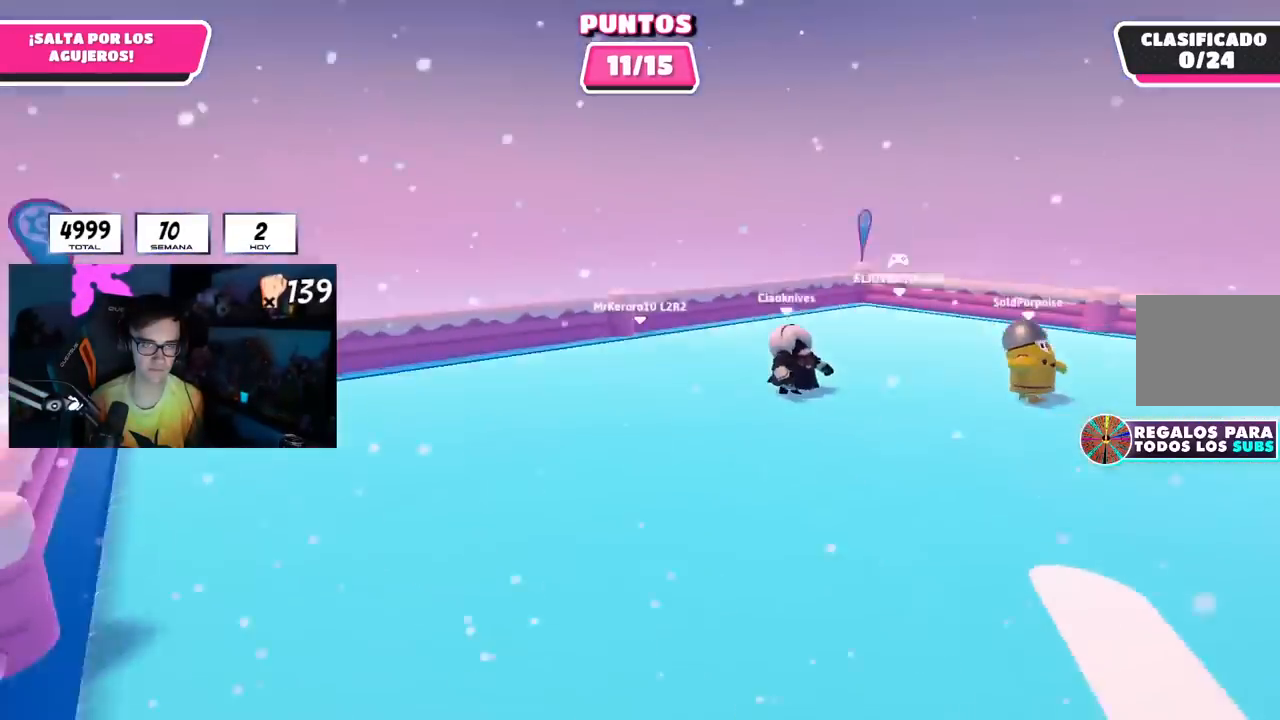
{"buttons": [], "left_stick": "up-right", "right_stick": "up-right", "events": [[484, "right_stick", "up-right"]]}
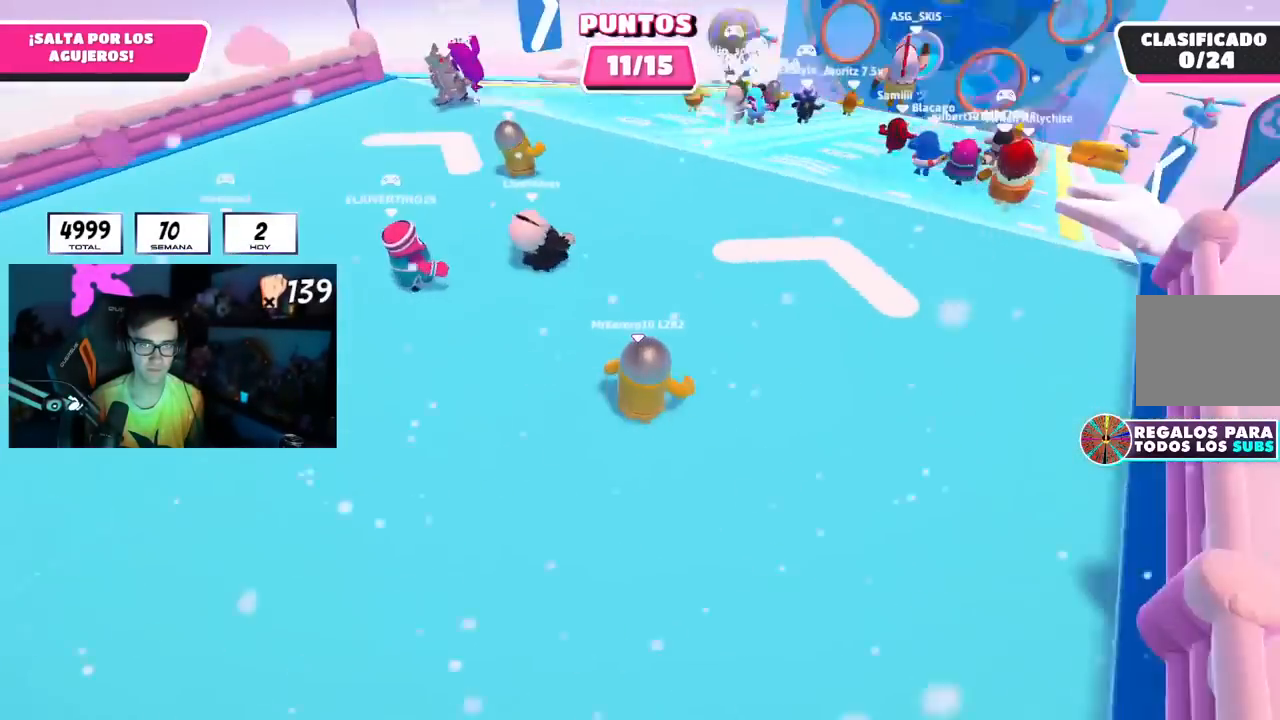
{"buttons": [], "left_stick": "up", "right_stick": "center", "events": [[34, "left_stick", "up"], [100, "right_stick", "center"]]}
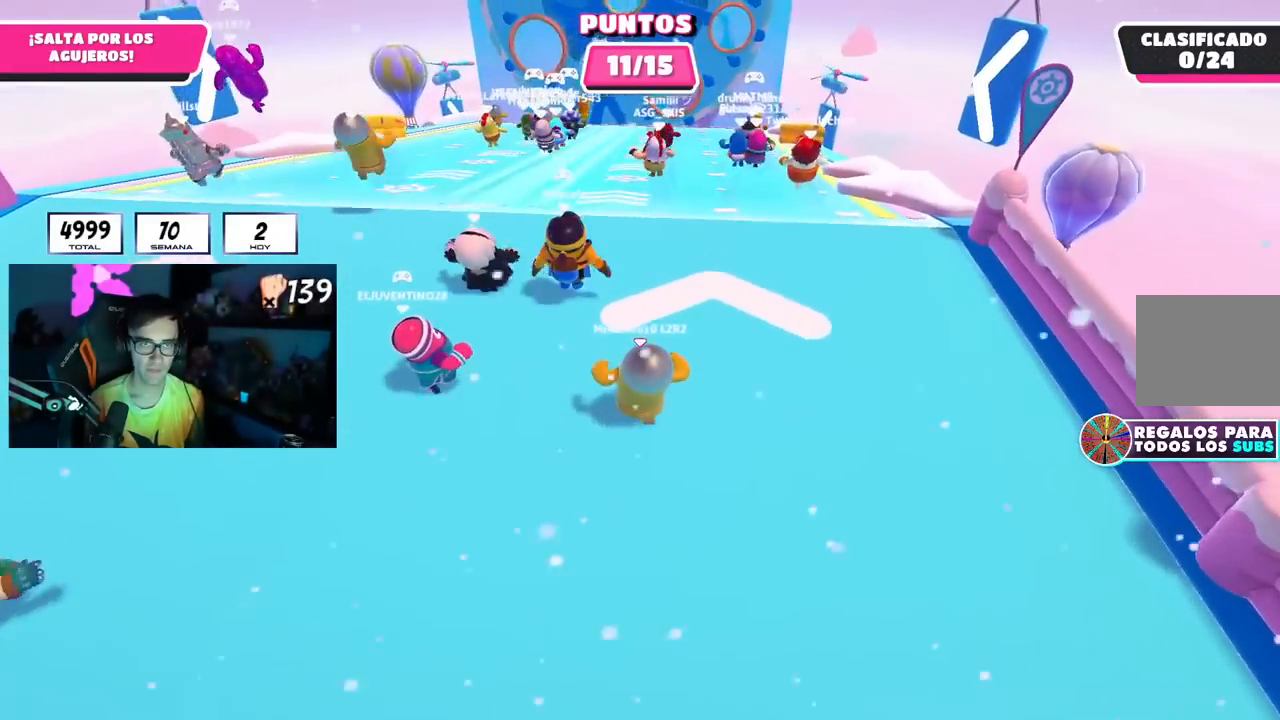
{"buttons": [], "left_stick": "up", "right_stick": "center", "events": [[17, "right_stick", "up"], [100, "right_stick", "center"]]}
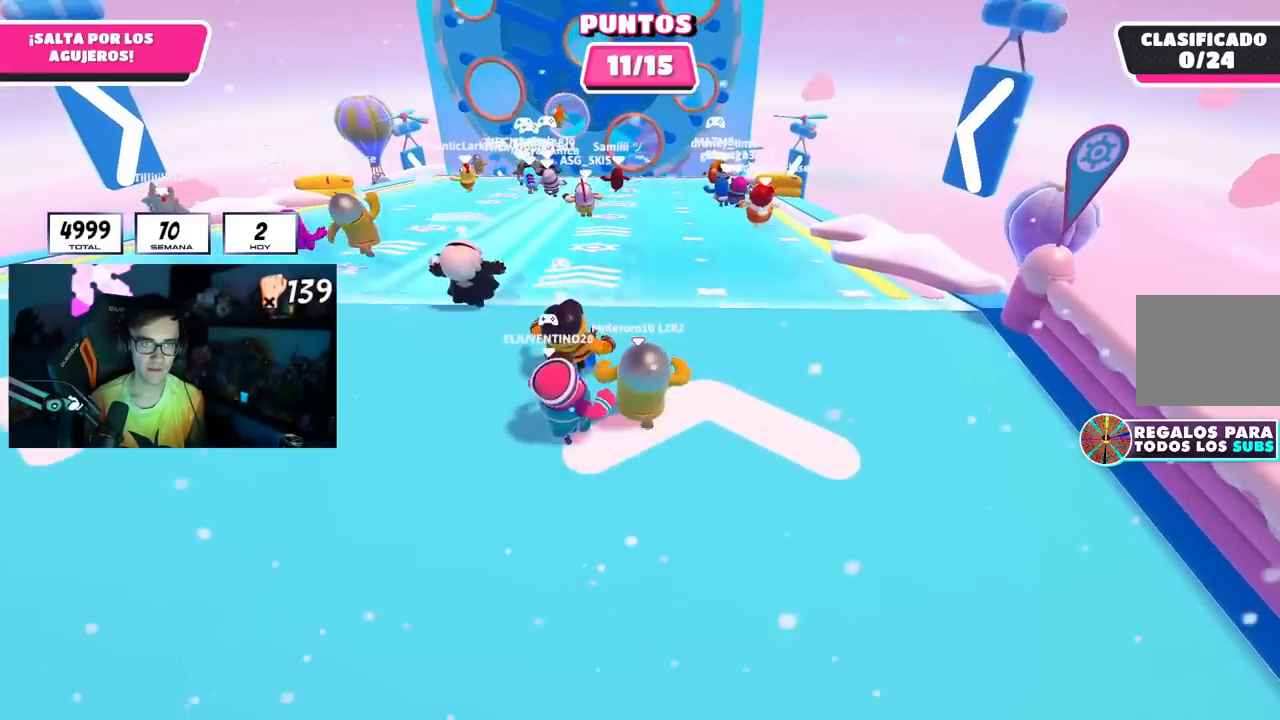
{"buttons": [], "left_stick": "up", "right_stick": "center", "events": [[100, "CROSS", "down"], [301, "CROSS", "up"]]}
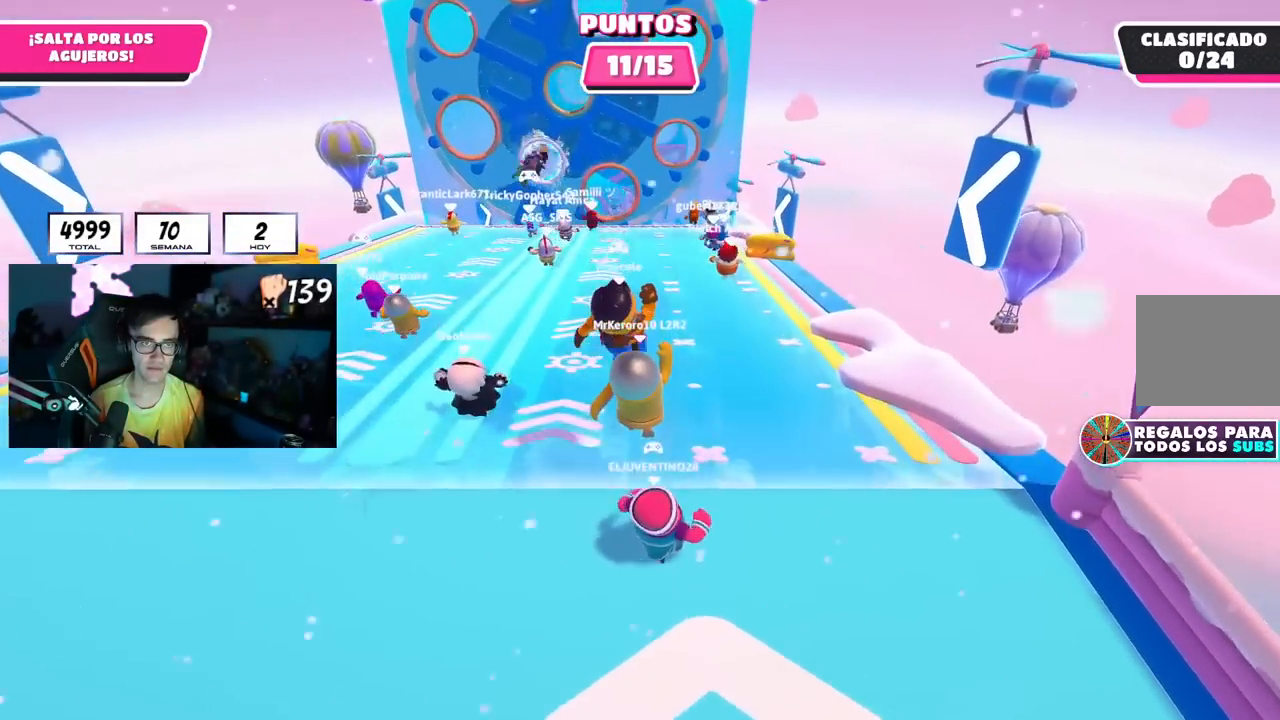
{"buttons": [], "left_stick": "up", "right_stick": "center", "events": []}
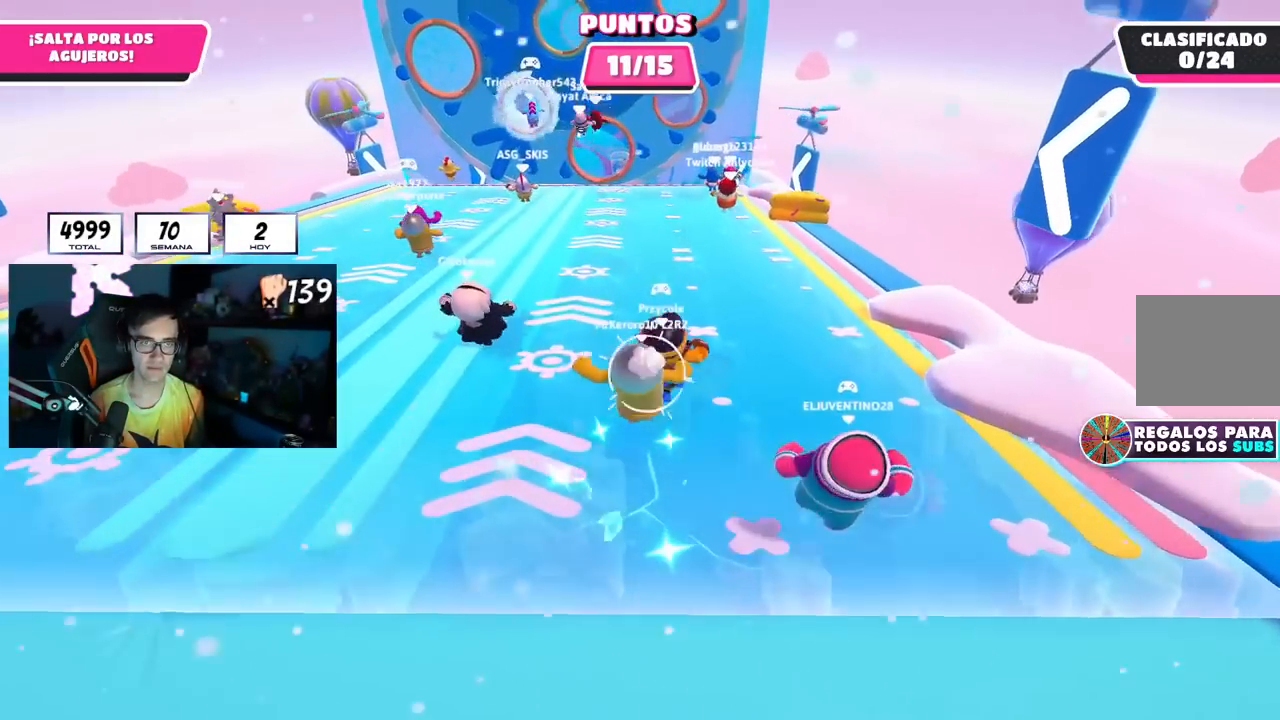
{"buttons": [], "left_stick": "up", "right_stick": "center", "events": []}
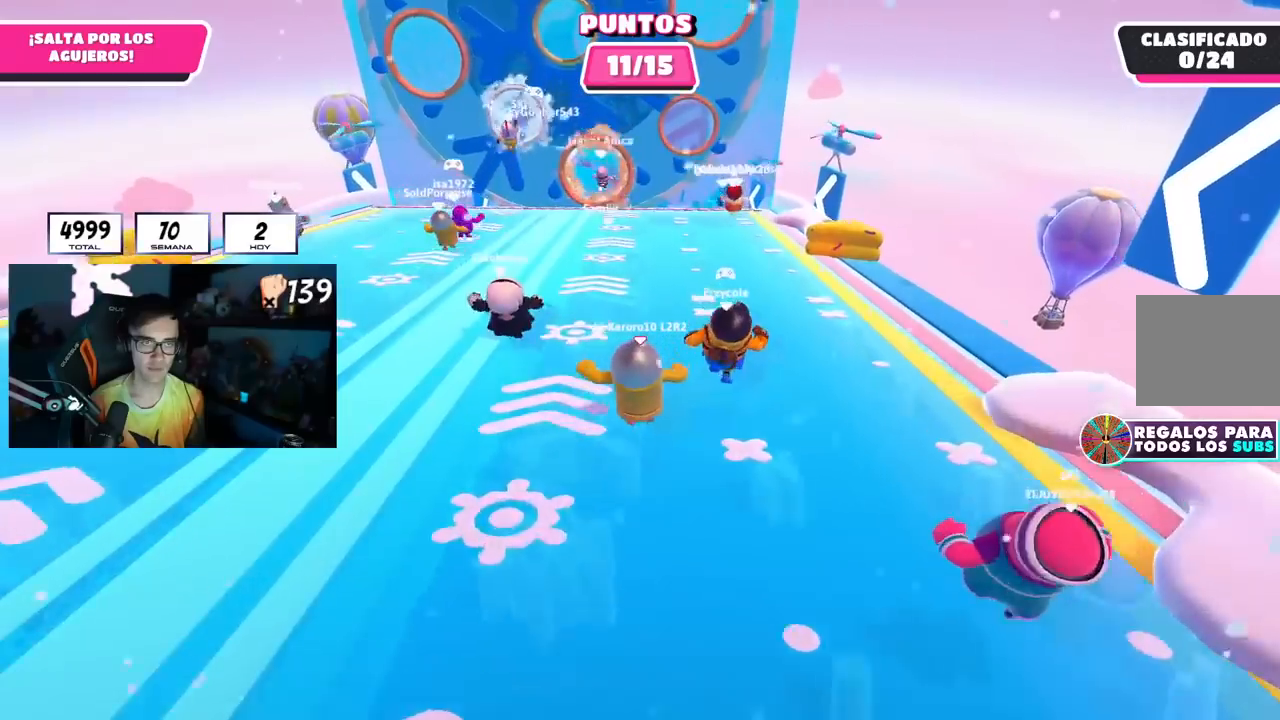
{"buttons": [], "left_stick": "up", "right_stick": "center", "events": []}